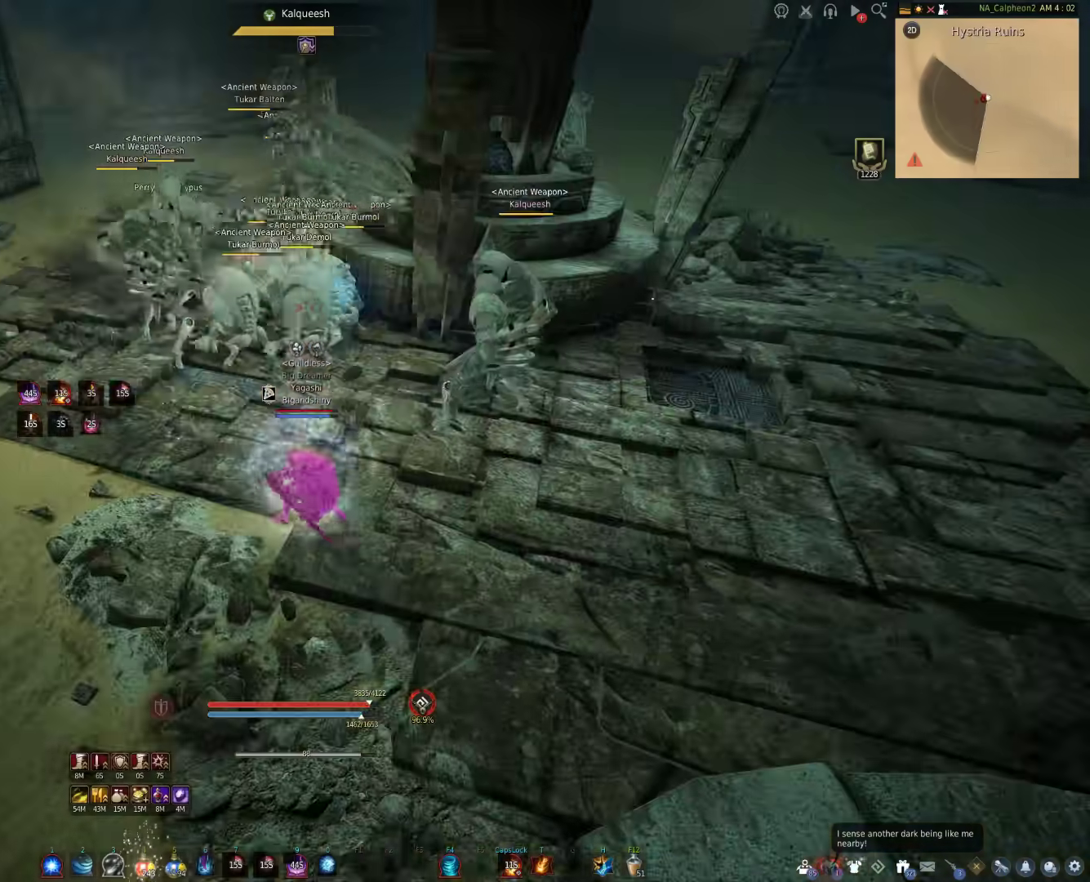
Gameplay with keyboard and mouse; each line is a JSON object with the keys and mouse buttons held at the frame after it. "events" lists presses ("down") and releases ("up") of "a", "c", "d", "e", "f", "q", "s", "shift", "space", "tab", "w", "mouse_left" and "mouse_right" between this image and that frame as [ms after this image, input, new state], when the widget could be followed in between. "mouse_left", "mouse_right" = the "left", "right" buttons of the "mouse" list. No other keys are recorded. Mouse movement is not recorded.
{"keys": ["s"], "mouse": [], "events": [[433, "f", "up"]]}
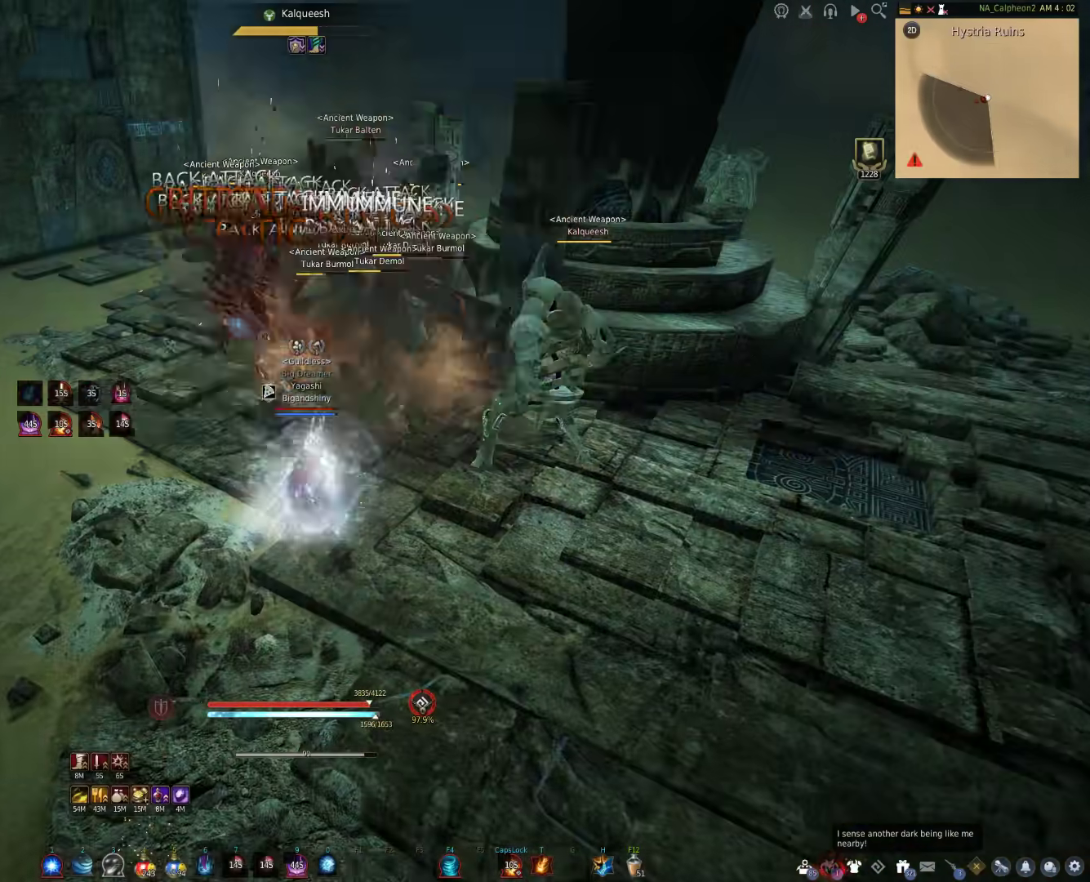
{"keys": [], "mouse": ["right"], "events": [[67, "mouse_right", "down"], [83, "s", "up"]]}
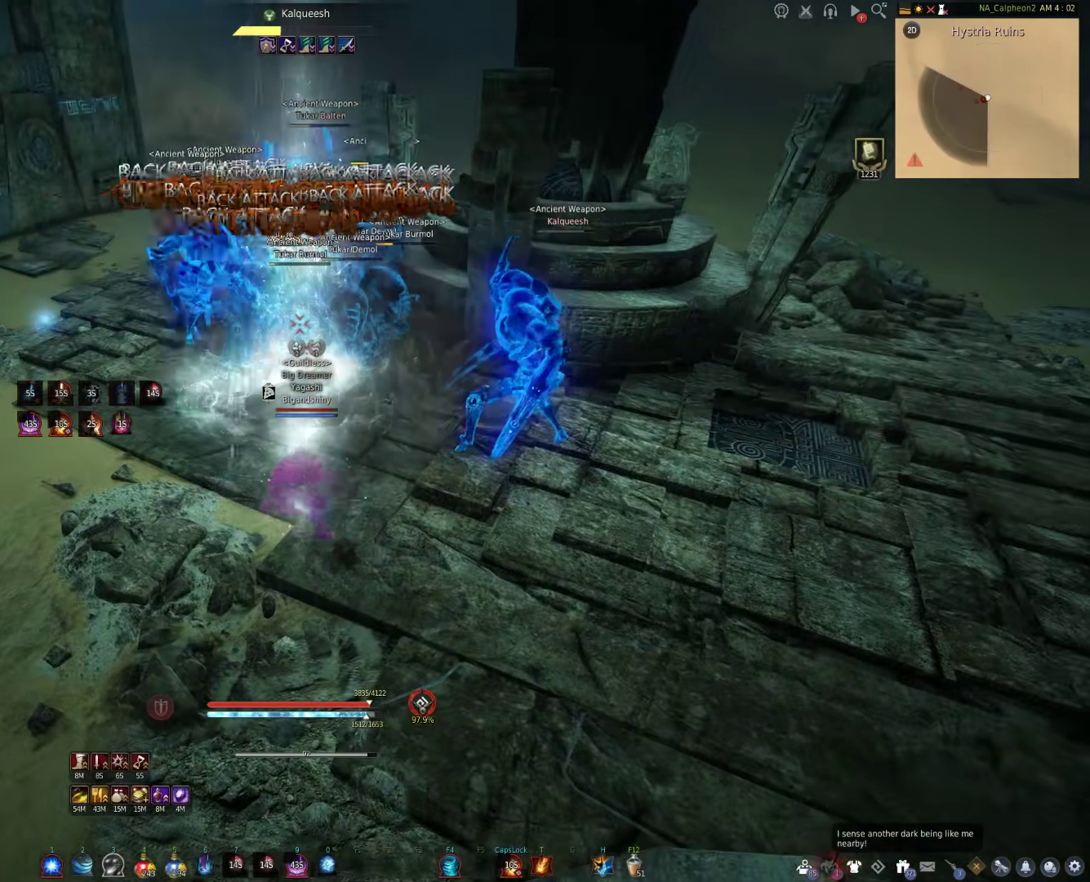
{"keys": [], "mouse": ["right"], "events": []}
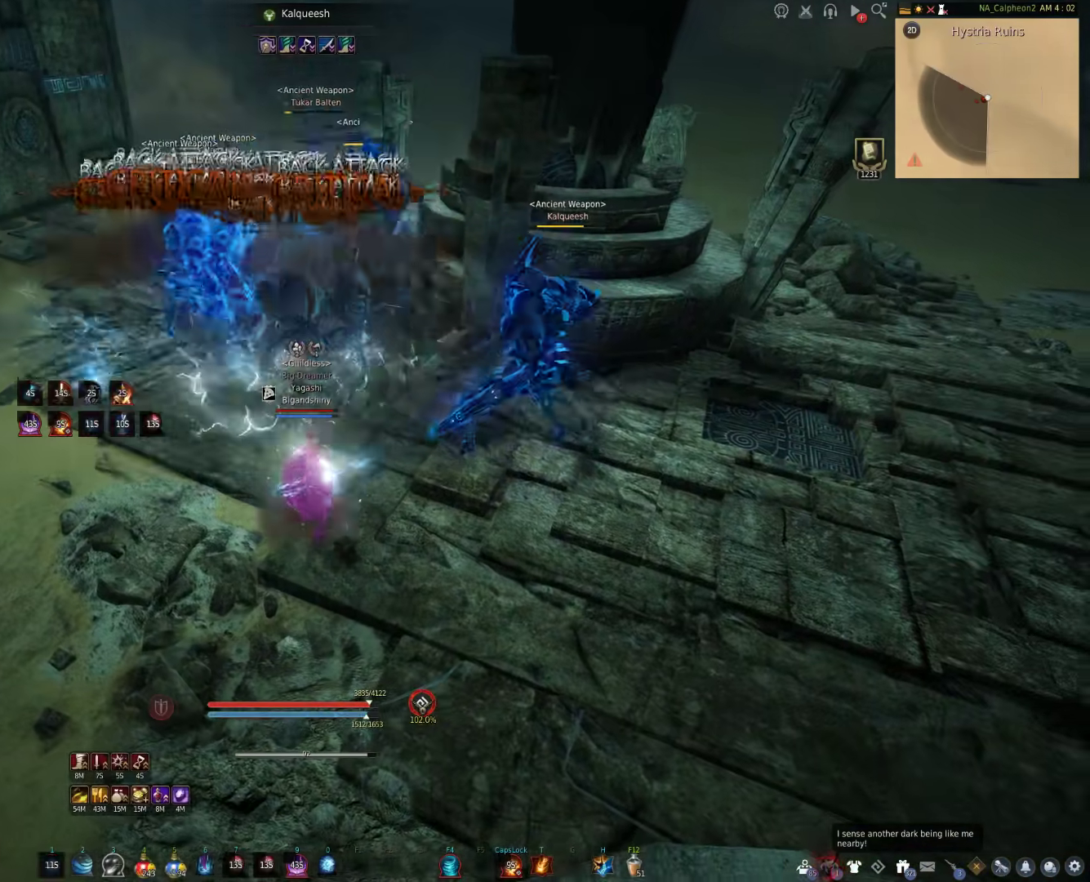
{"keys": [], "mouse": [], "events": [[333, "mouse_right", "up"]]}
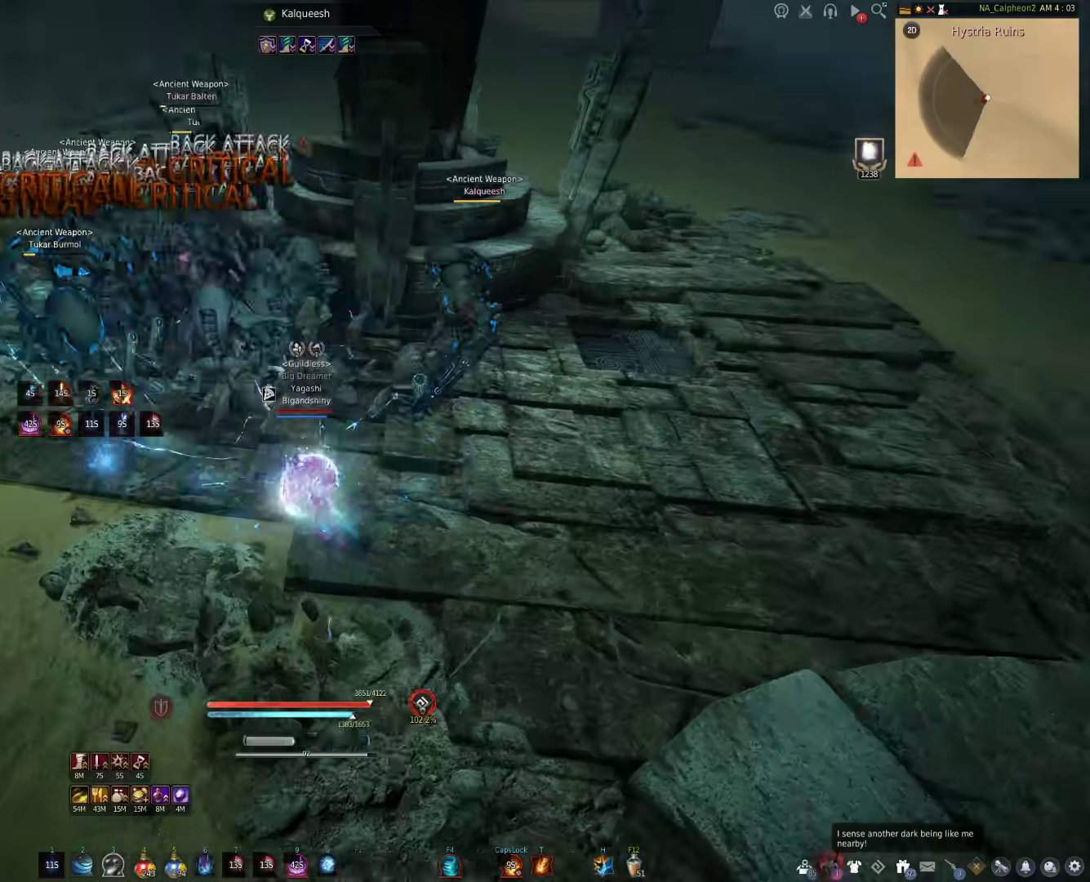
{"keys": [], "mouse": [], "events": []}
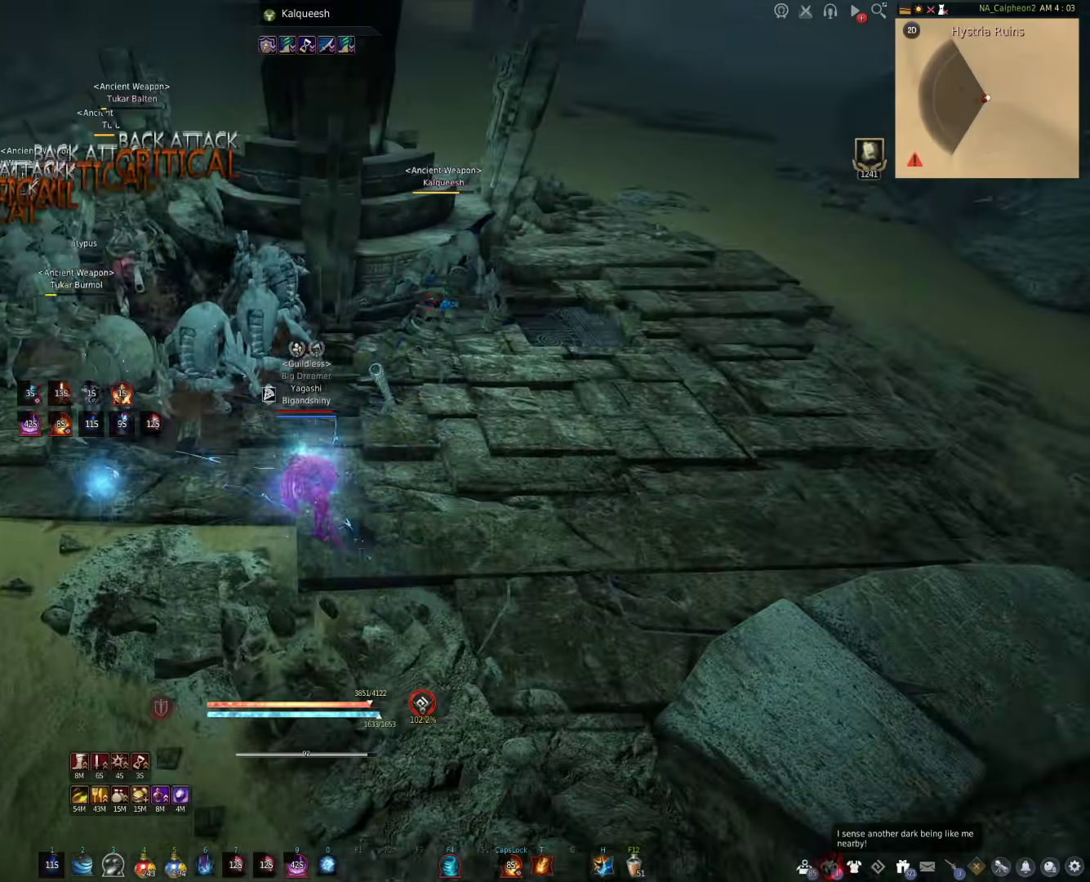
{"keys": ["s"], "mouse": ["right"], "events": [[33, "s", "down"], [450, "mouse_right", "down"]]}
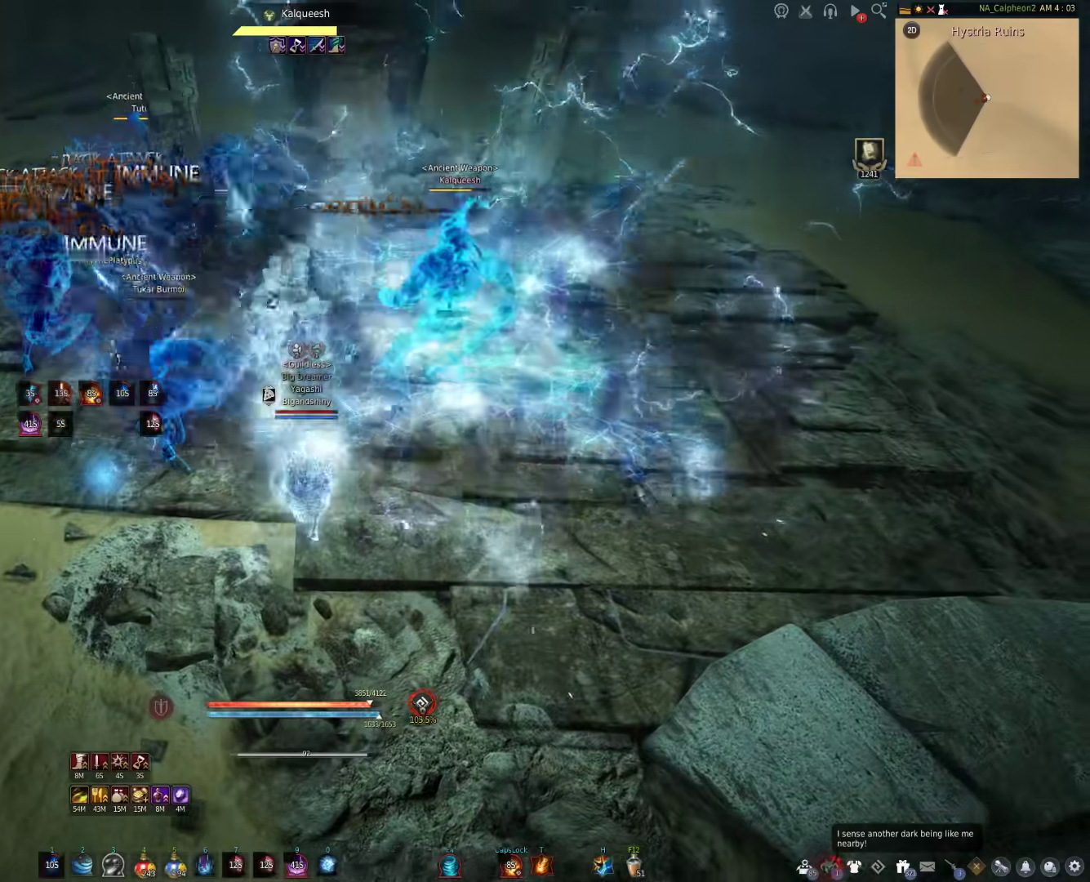
{"keys": ["s"], "mouse": ["right"], "events": []}
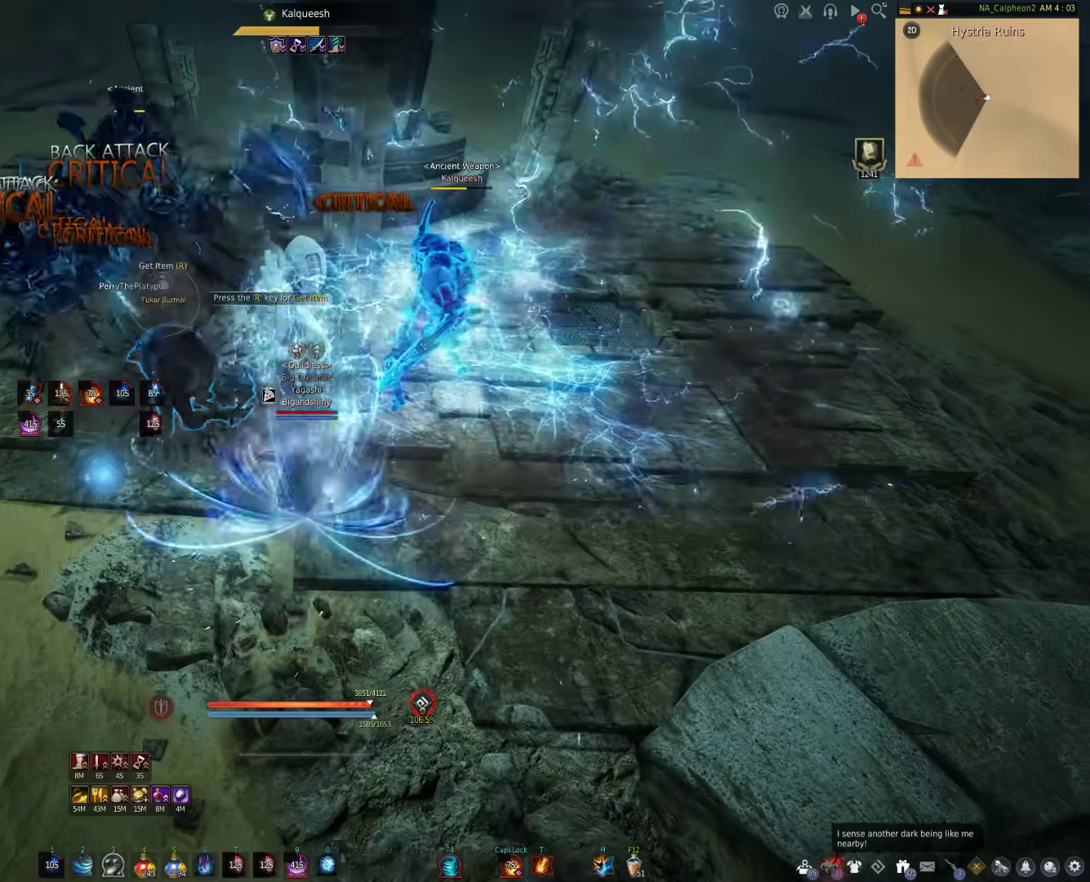
{"keys": ["s"], "mouse": ["right"], "events": []}
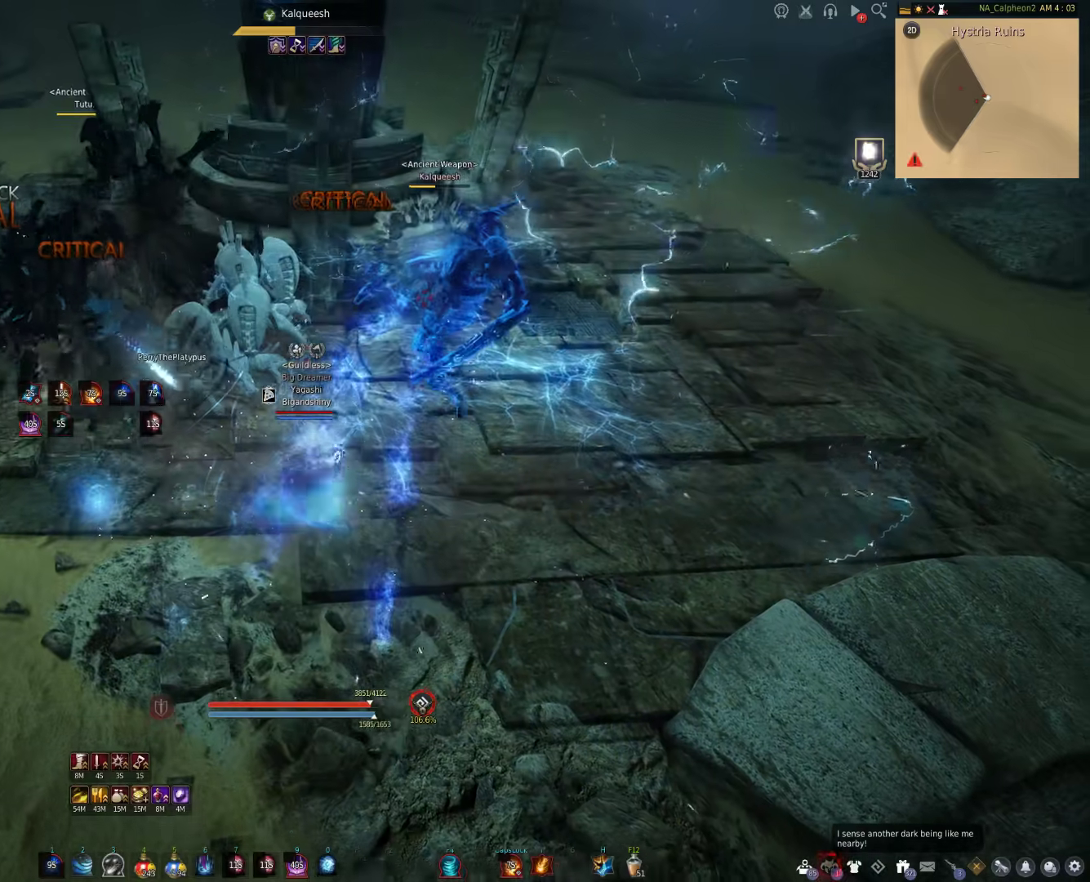
{"keys": ["shift"], "mouse": [], "events": [[300, "mouse_right", "up"], [333, "s", "up"], [483, "shift", "down"]]}
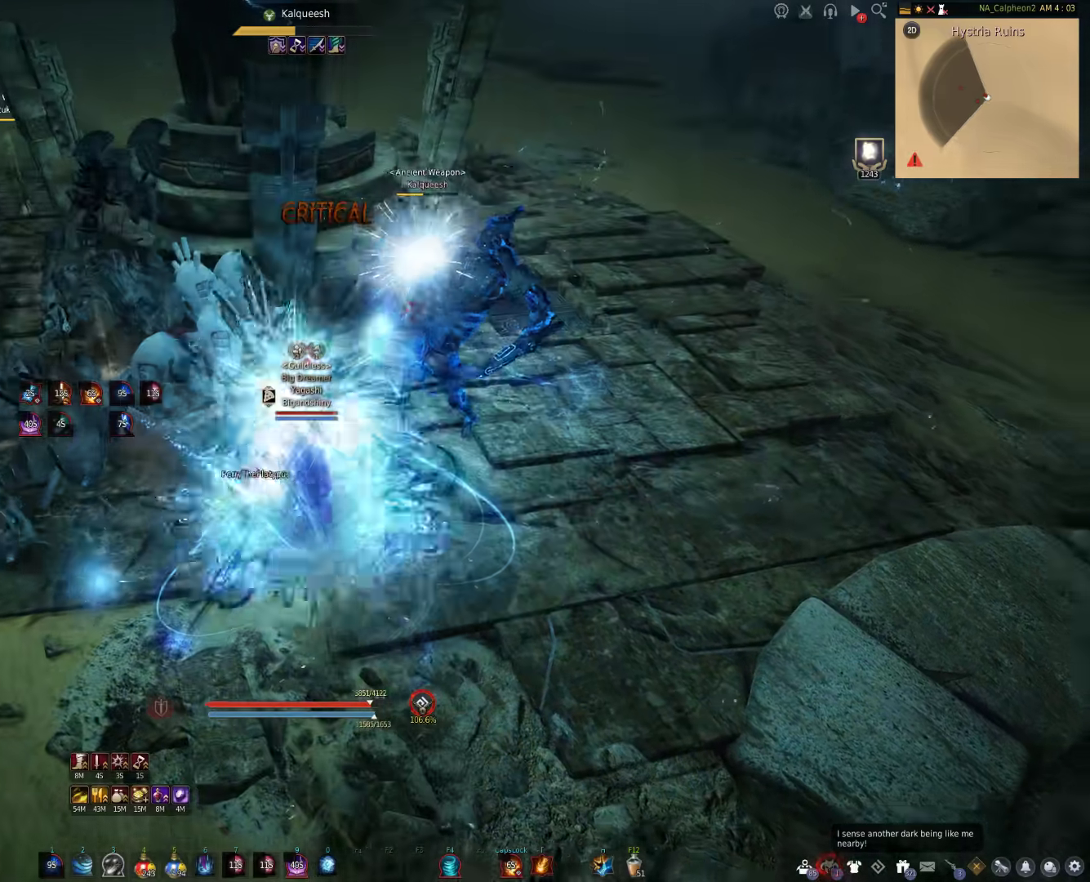
{"keys": ["shift"], "mouse": [], "events": []}
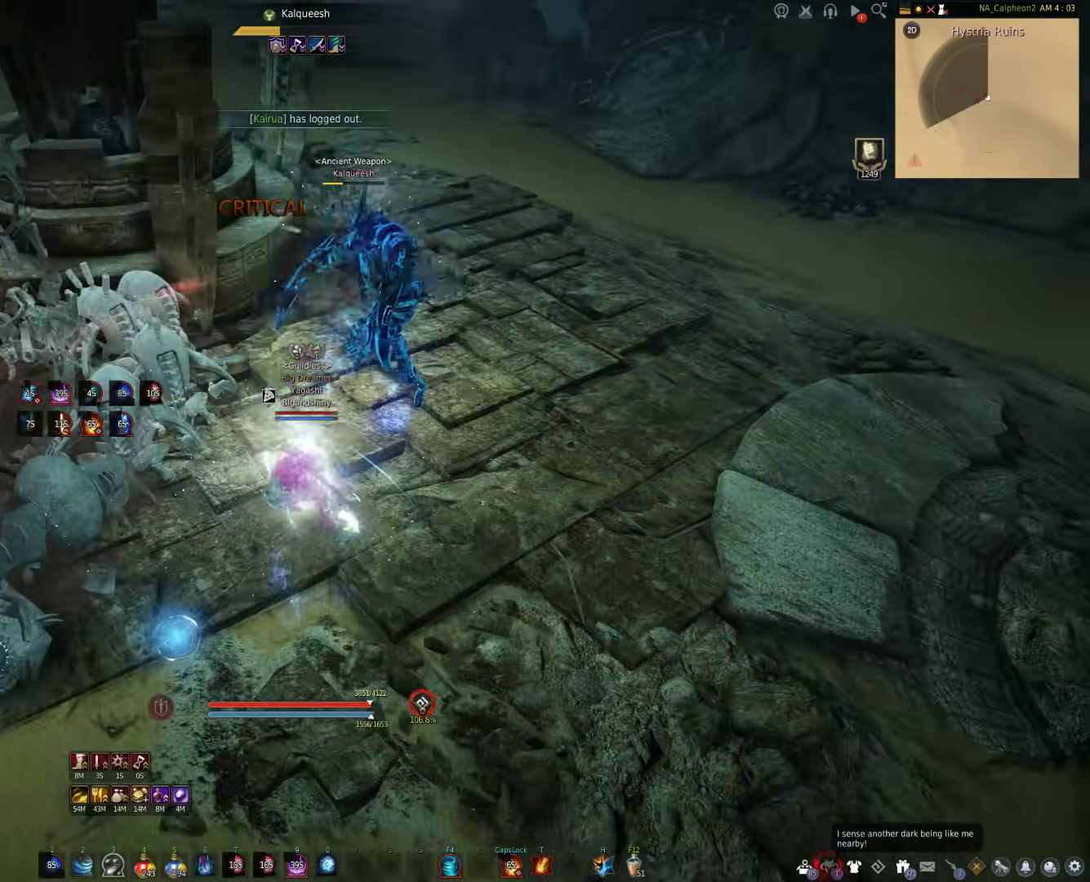
{"keys": [], "mouse": ["right"], "events": [[67, "shift", "up"], [100, "mouse_right", "down"]]}
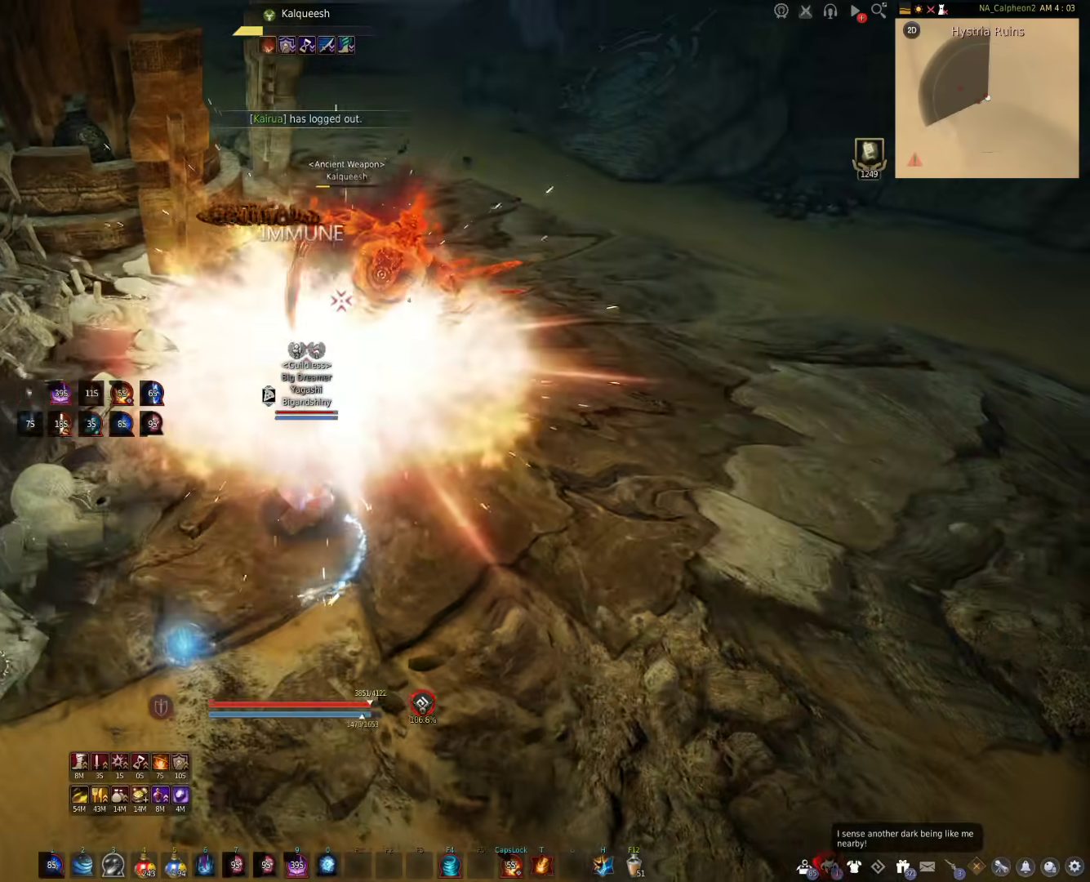
{"keys": [], "mouse": [], "events": [[217, "mouse_right", "up"]]}
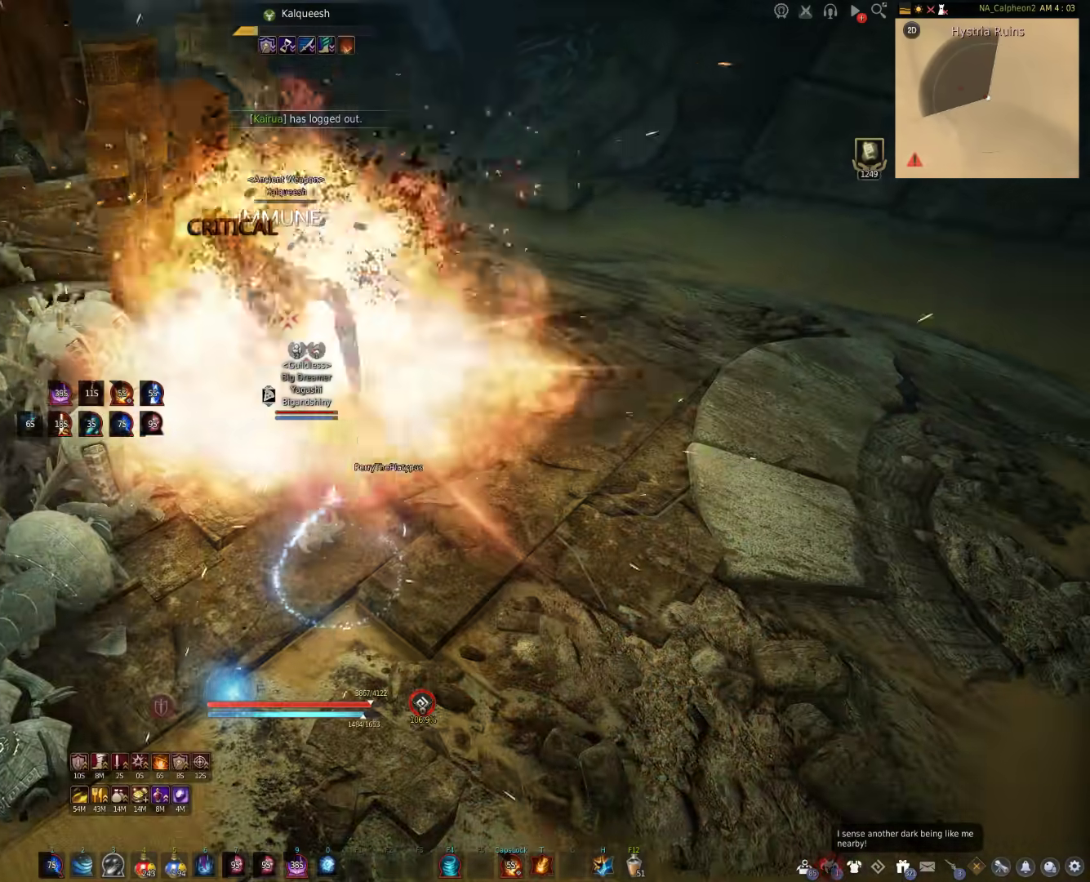
{"keys": ["a"], "mouse": [], "events": [[333, "a", "down"]]}
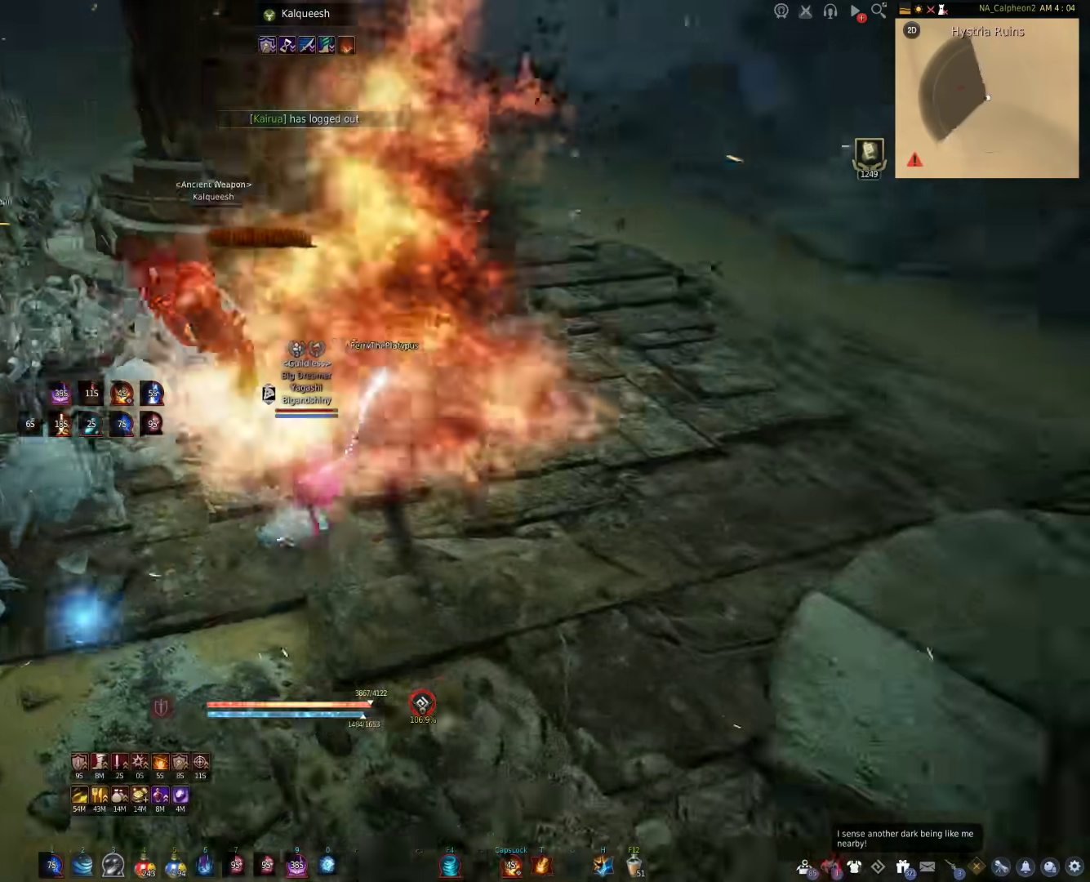
{"keys": ["a"], "mouse": [], "events": [[67, "mouse_right", "down"], [417, "mouse_right", "up"]]}
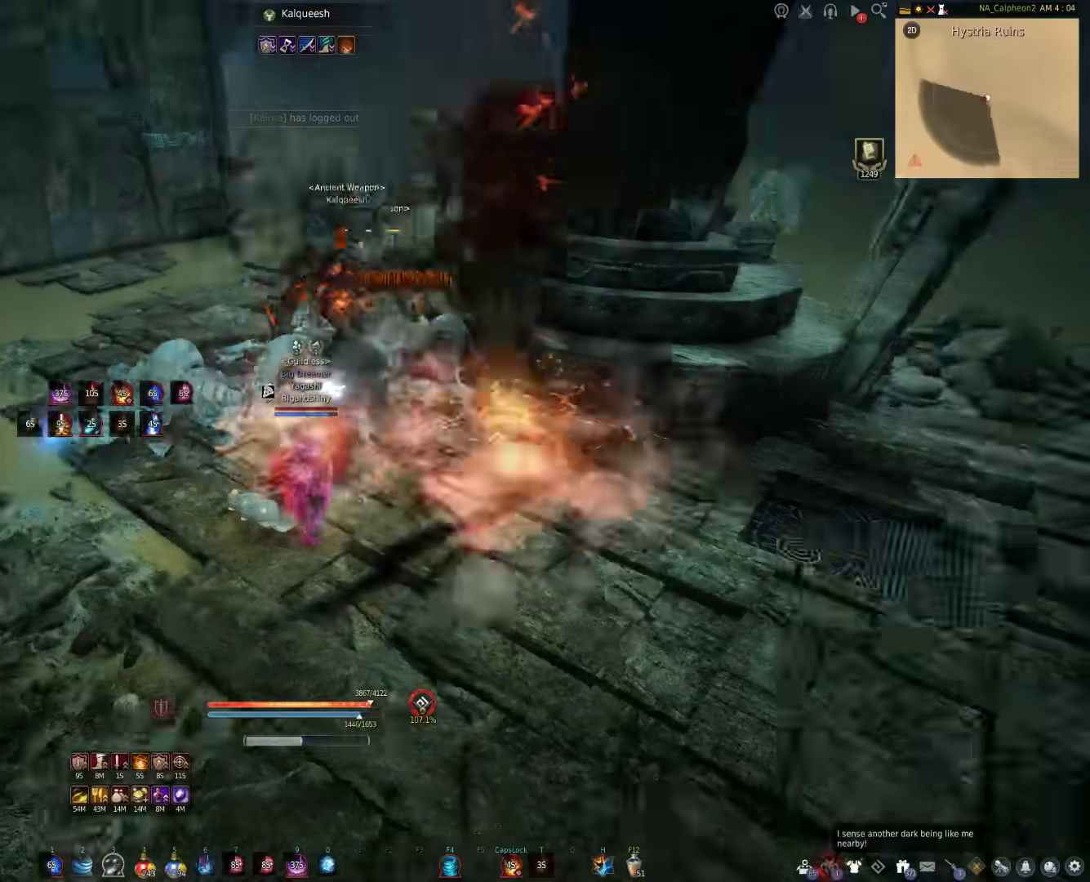
{"keys": [], "mouse": [], "events": [[217, "a", "up"]]}
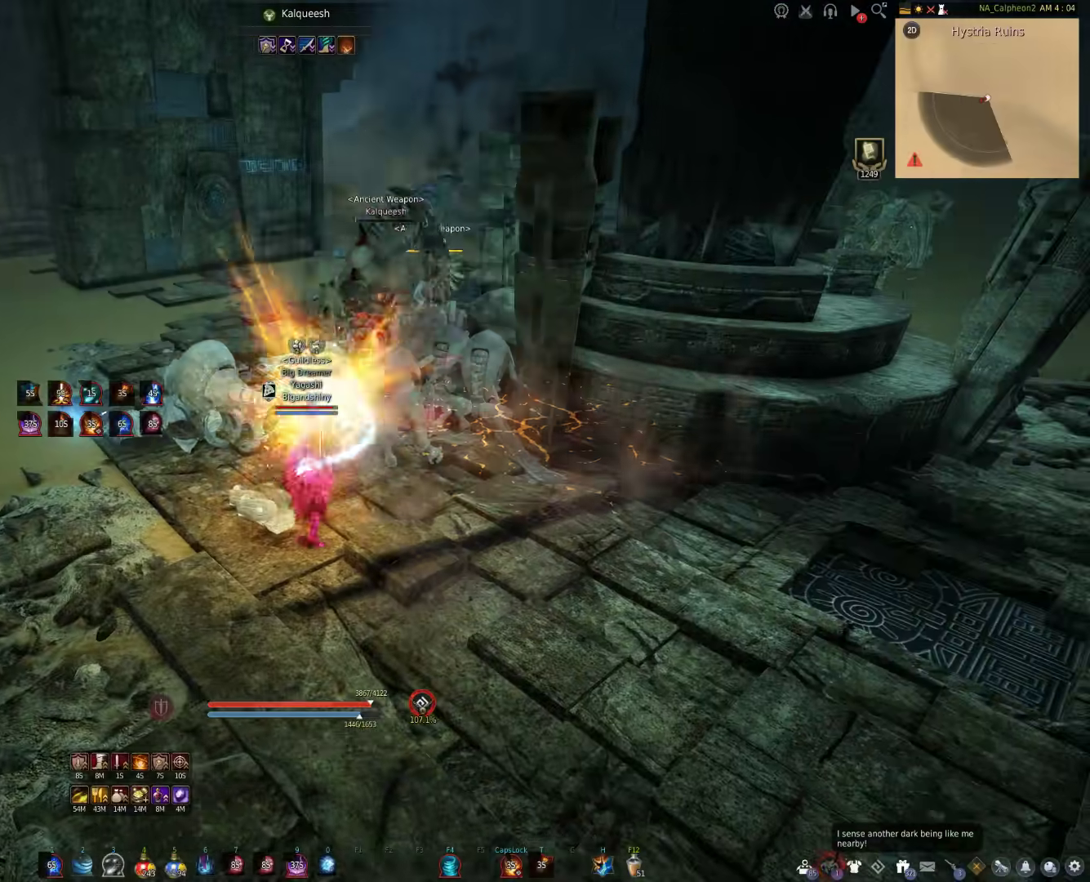
{"keys": [], "mouse": [], "events": []}
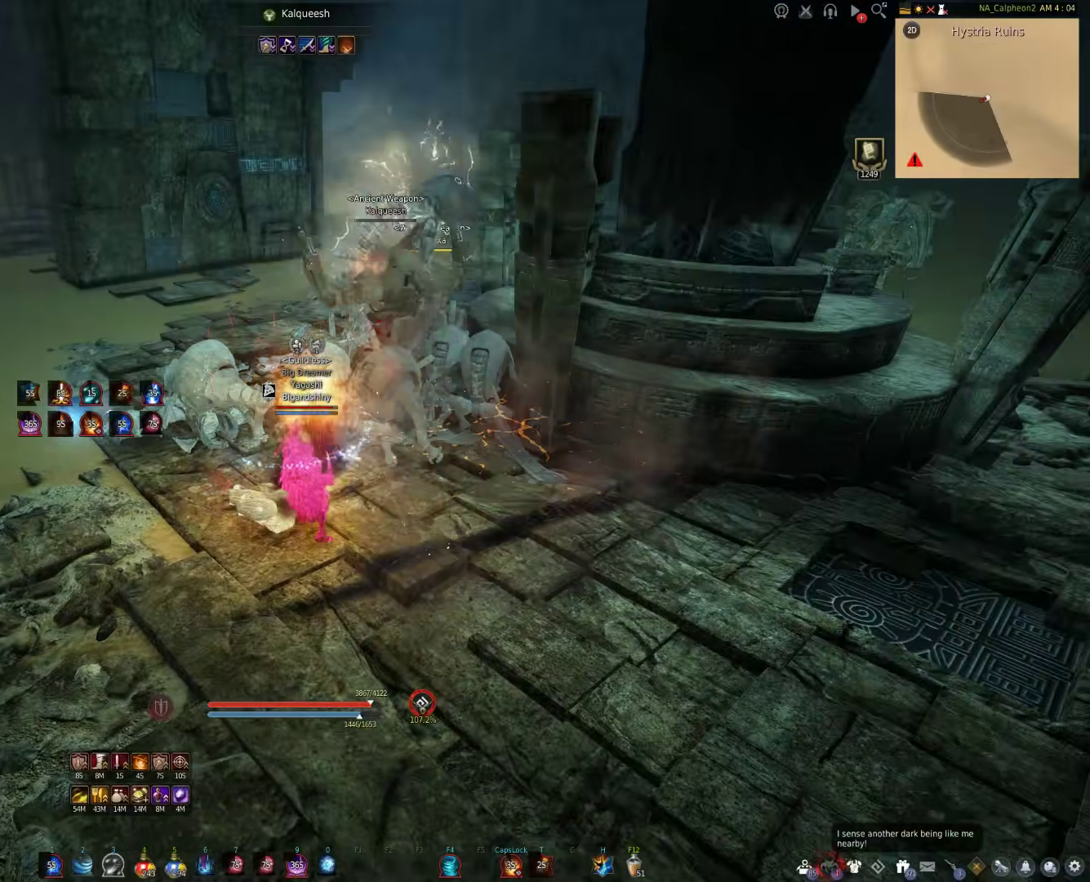
{"keys": [], "mouse": [], "events": [[217, "mouse_right", "down"], [383, "mouse_right", "up"]]}
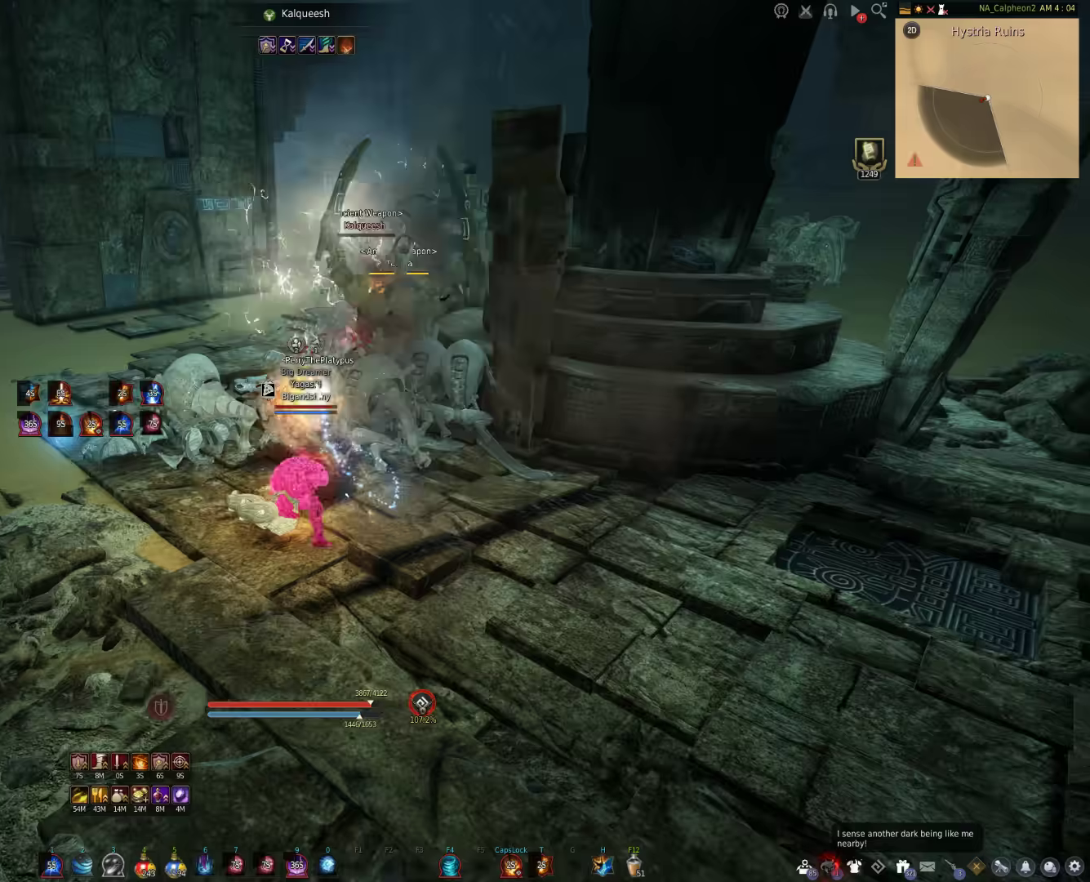
{"keys": ["w"], "mouse": [], "events": [[217, "w", "down"]]}
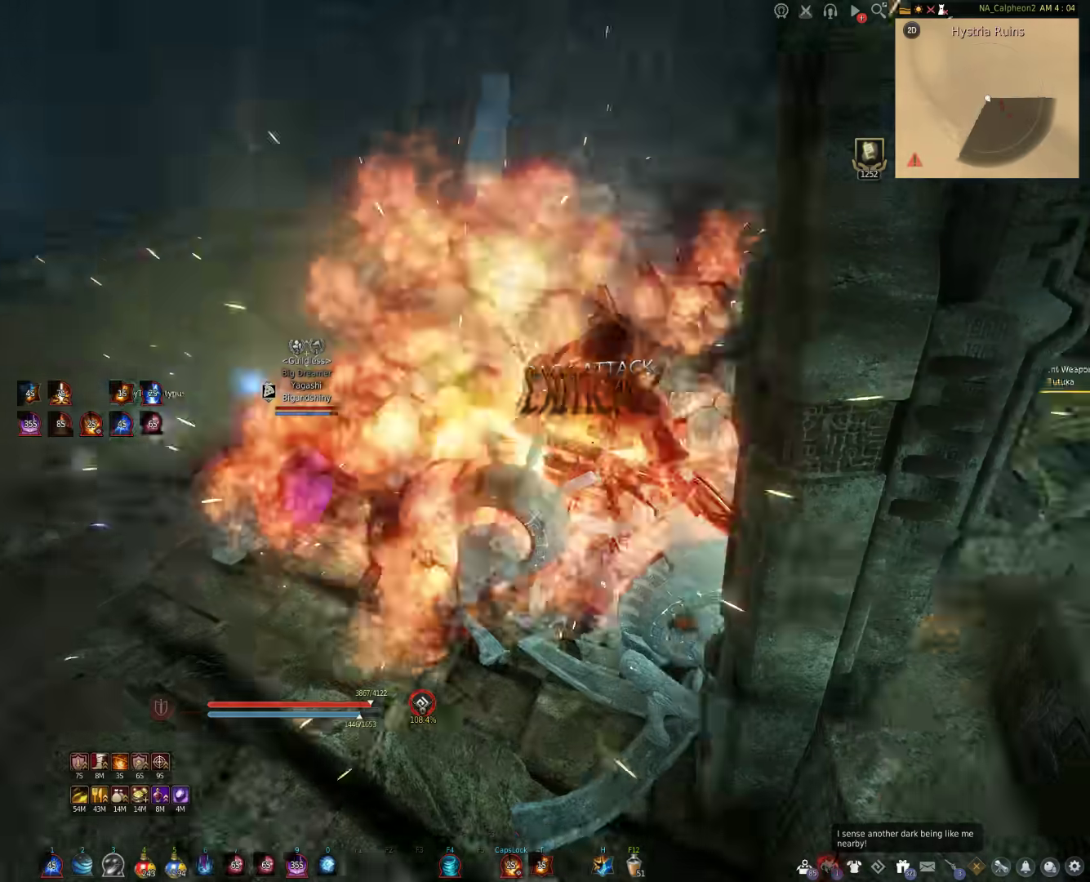
{"keys": [], "mouse": [], "events": [[433, "w", "up"]]}
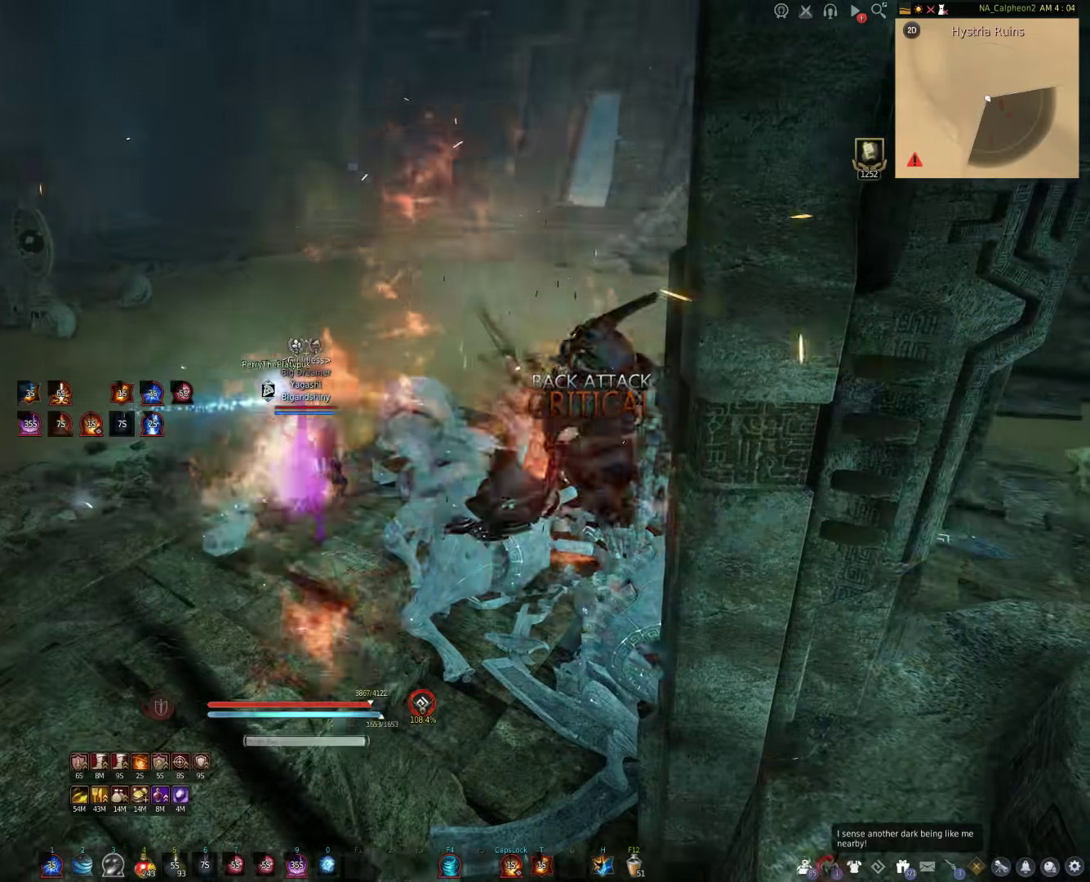
{"keys": ["space"], "mouse": [], "events": [[233, "space", "down"]]}
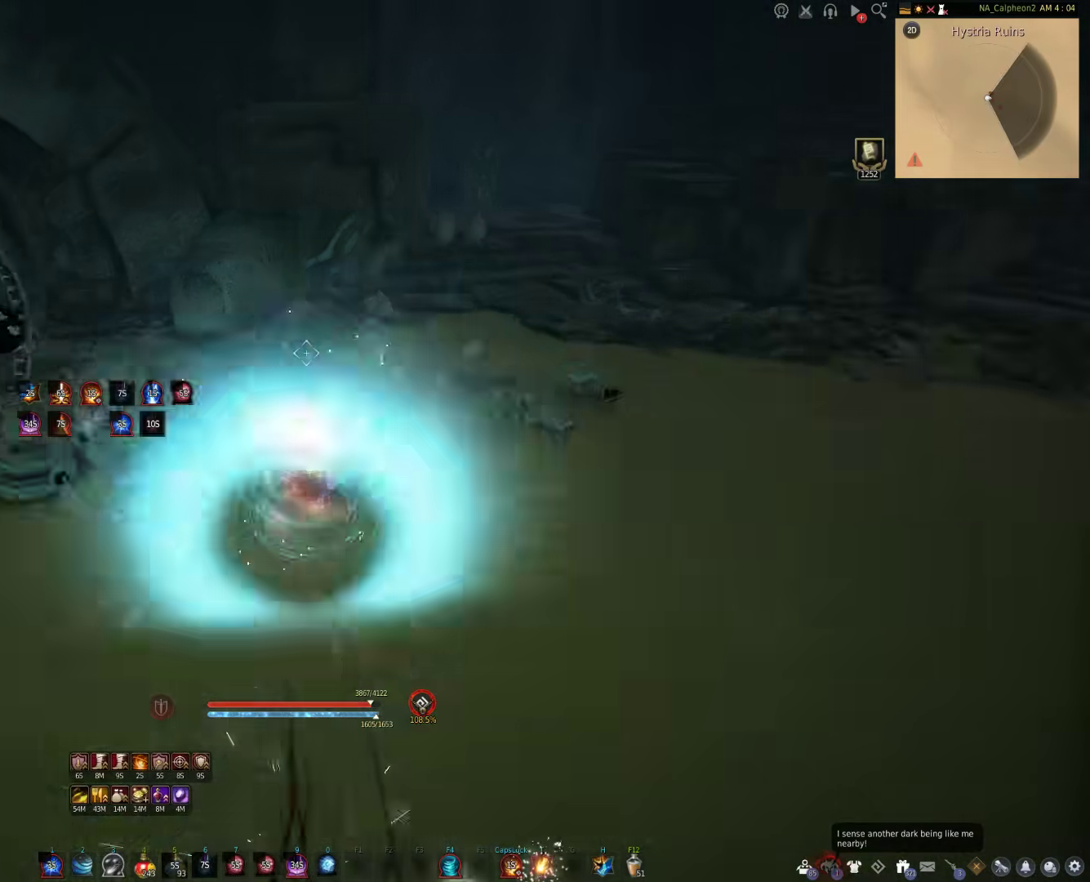
{"keys": ["shift"], "mouse": ["right"], "events": [[17, "space", "up"], [183, "shift", "down"], [267, "mouse_right", "down"]]}
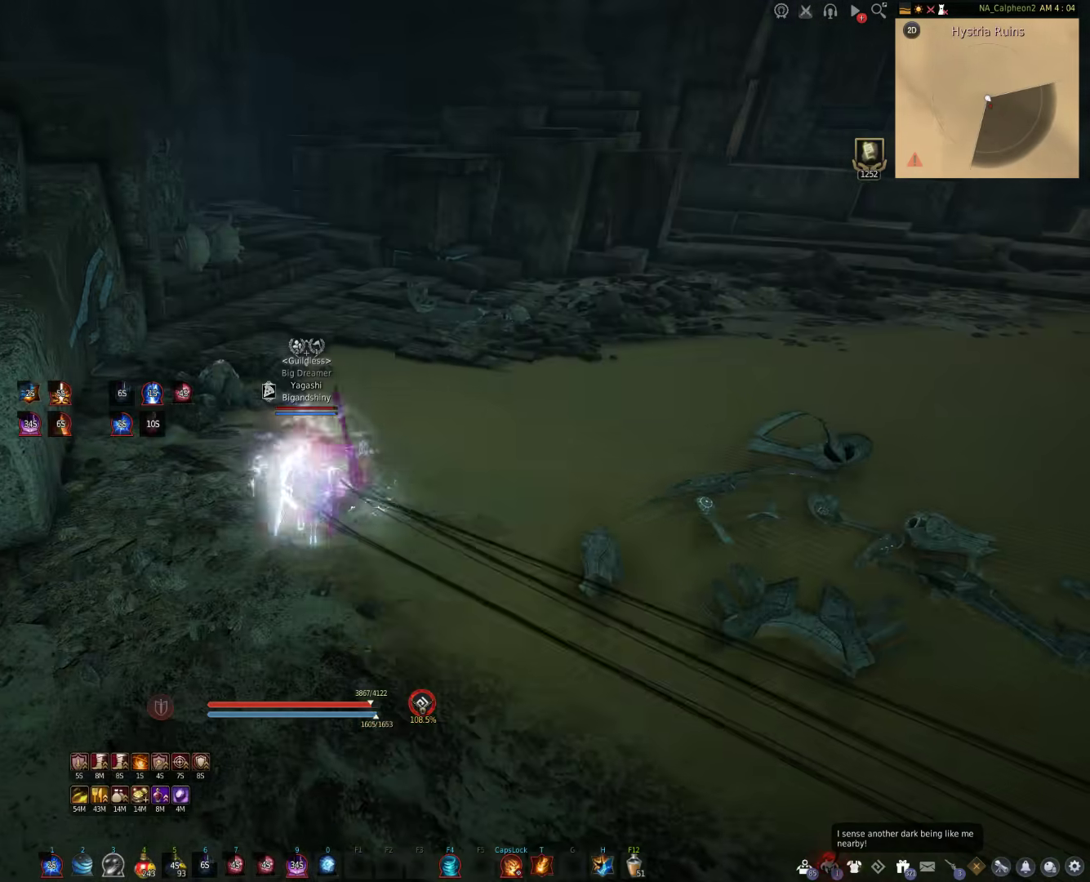
{"keys": [], "mouse": ["right"], "events": [[50, "shift", "up"]]}
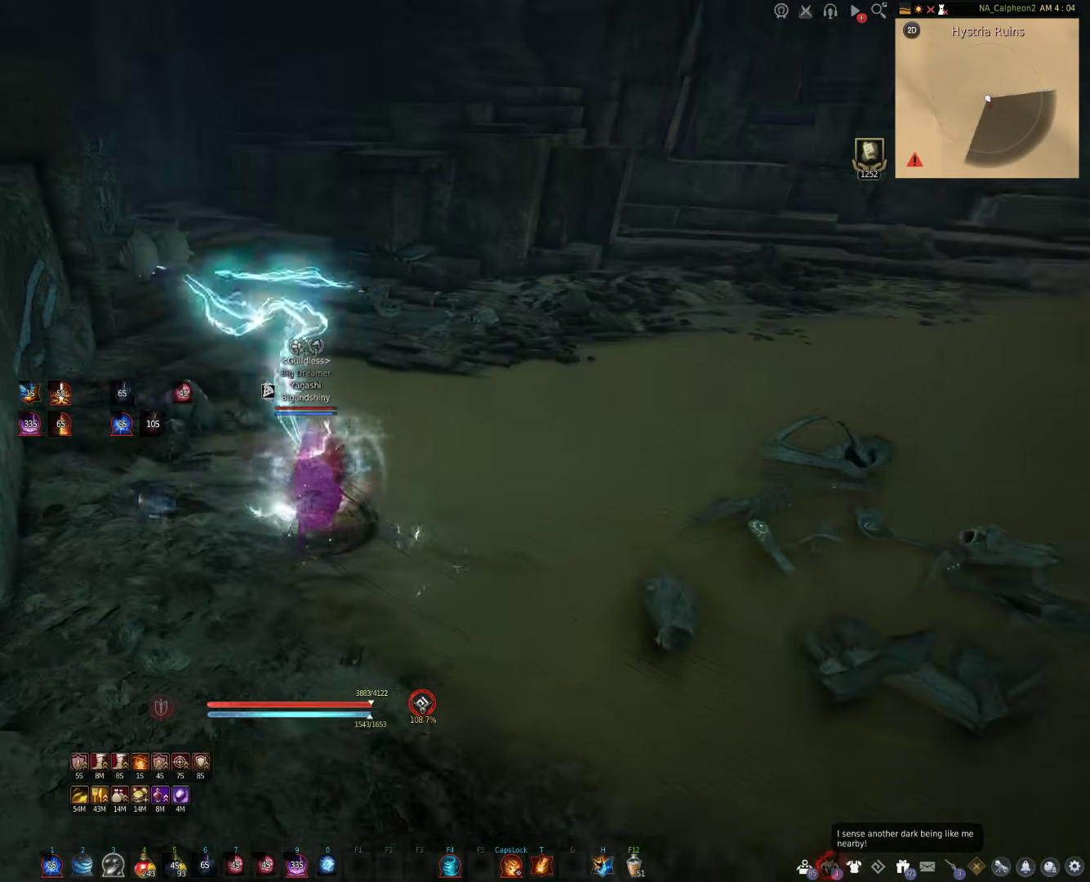
{"keys": ["w"], "mouse": [], "events": [[317, "mouse_right", "up"], [350, "w", "down"]]}
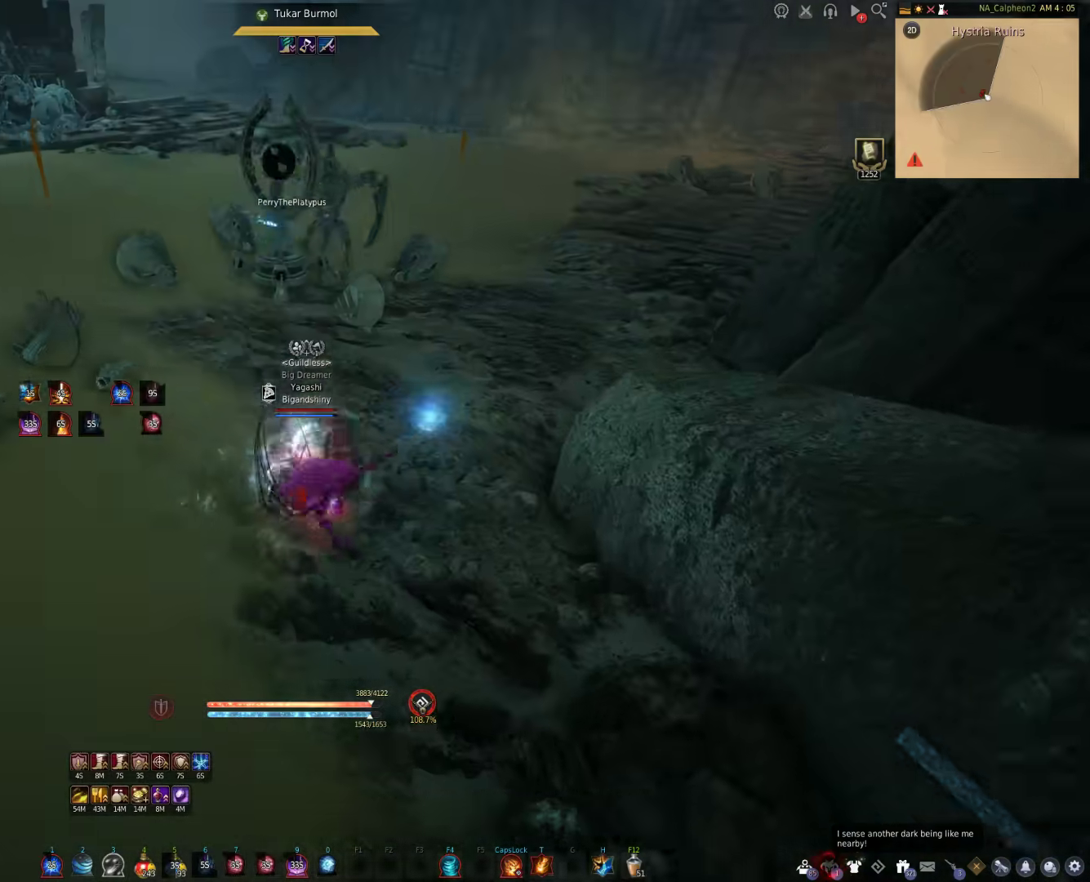
{"keys": ["shift", "w"], "mouse": [], "events": [[383, "shift", "down"]]}
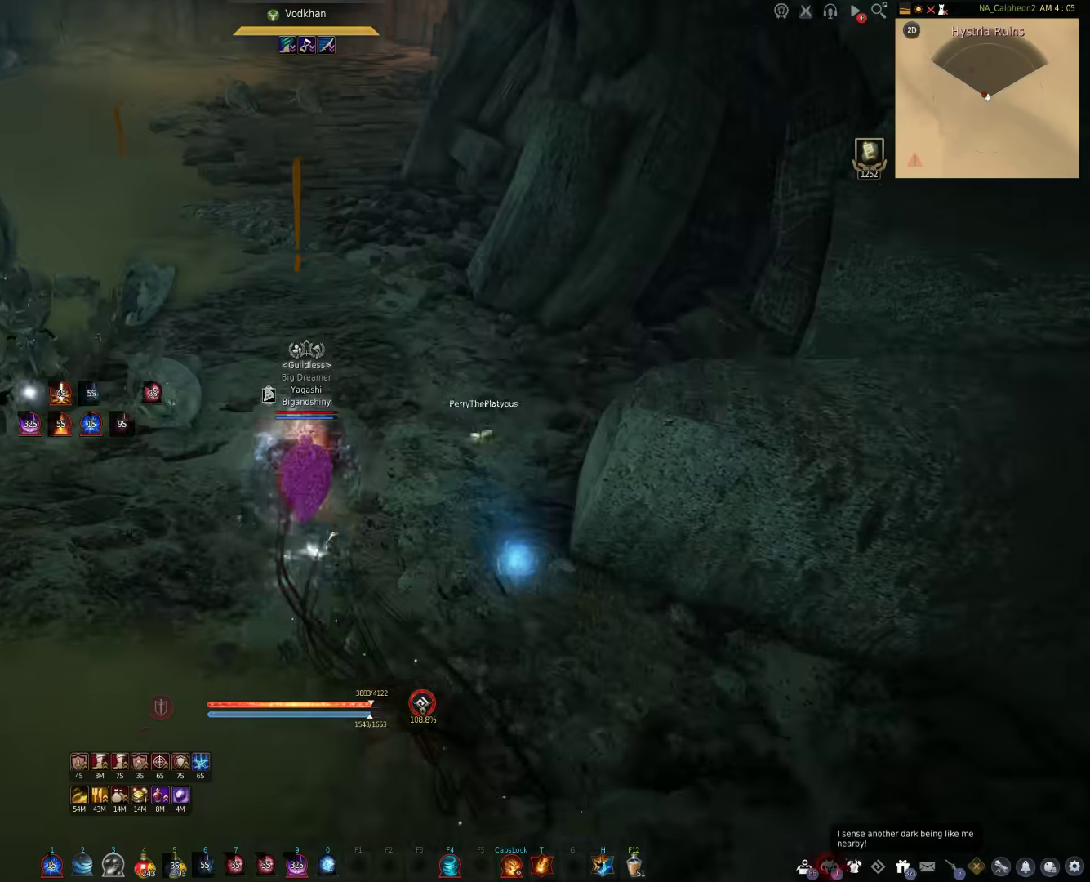
{"keys": [], "mouse": ["right"], "events": [[67, "mouse_right", "down"], [233, "w", "up"], [283, "shift", "up"]]}
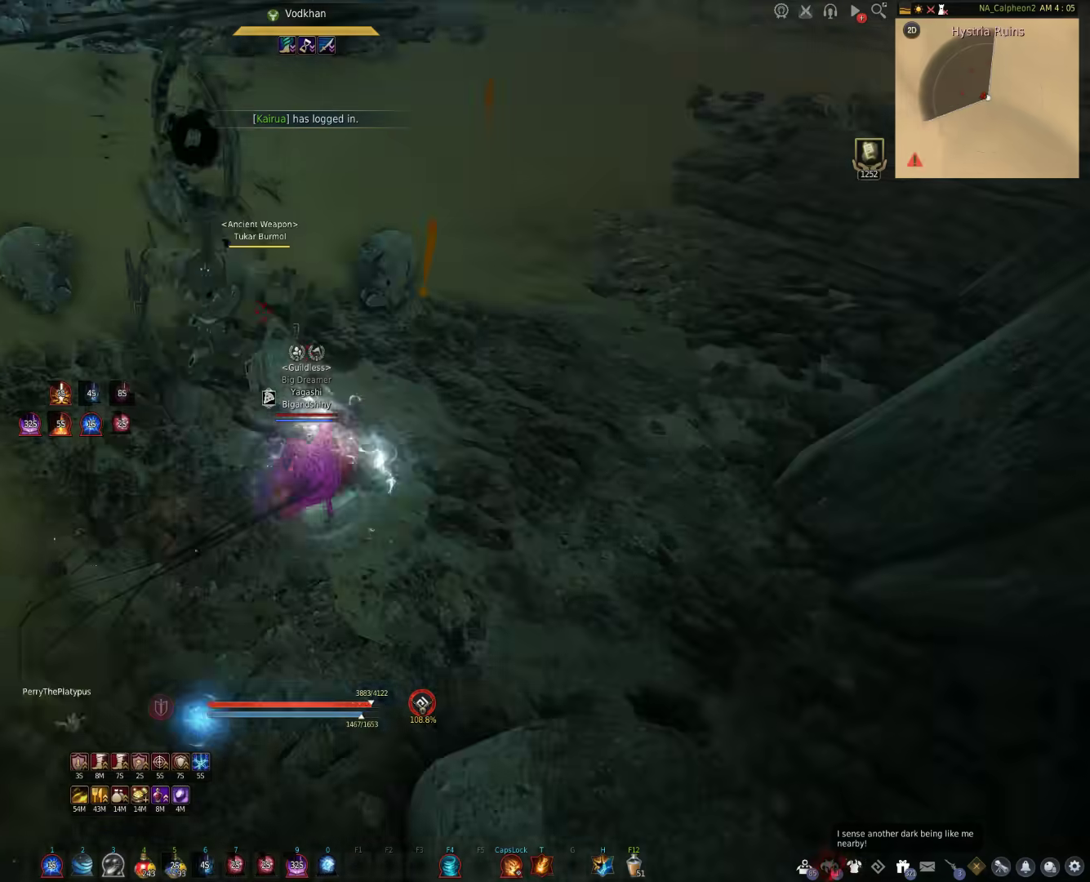
{"keys": ["s", "shift"], "mouse": ["right"], "events": [[450, "s", "down"], [500, "shift", "down"]]}
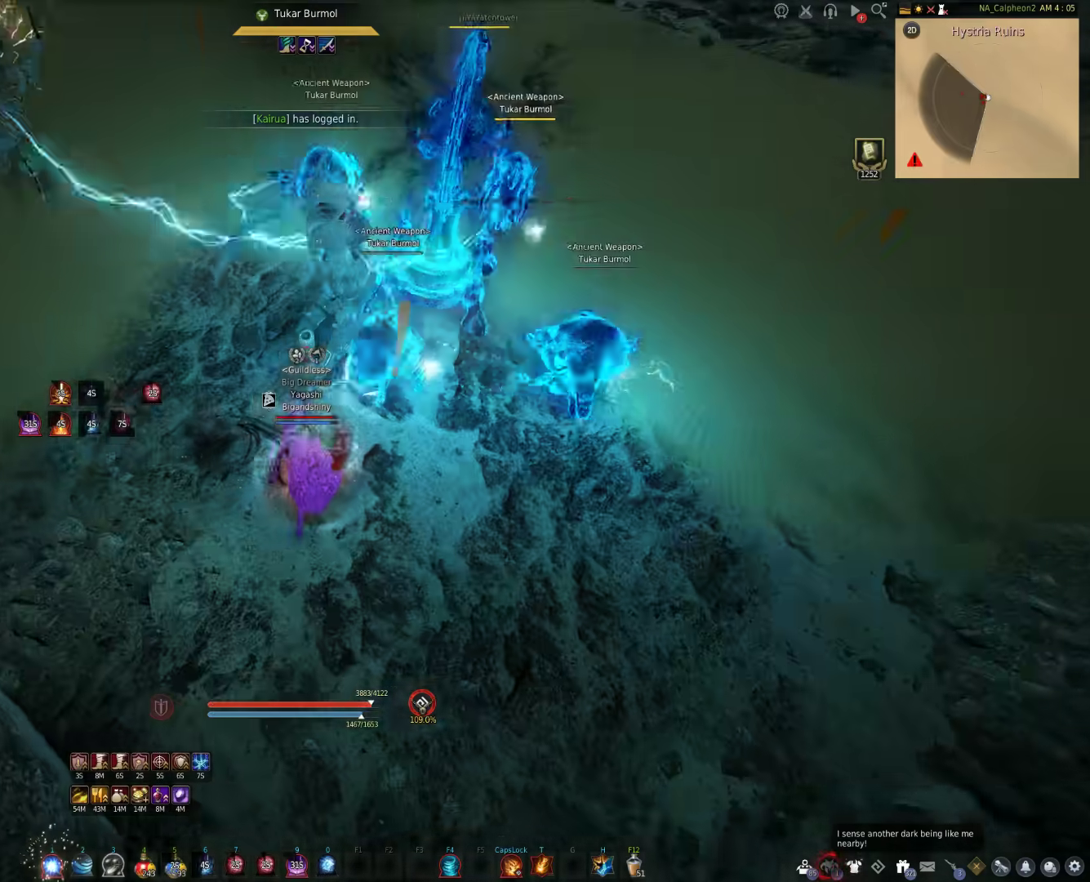
{"keys": ["a"], "mouse": [], "events": [[50, "mouse_right", "up"], [167, "shift", "up"], [183, "s", "up"], [500, "a", "down"]]}
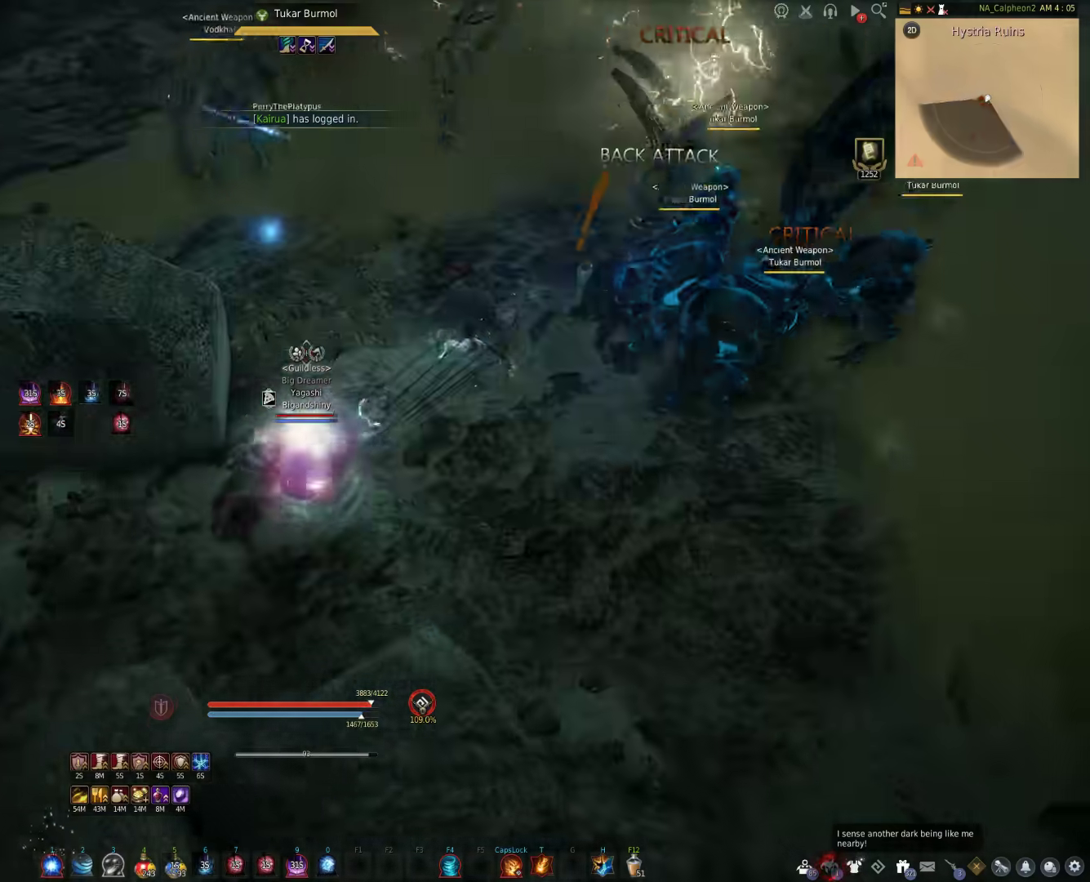
{"keys": ["a"], "mouse": [], "events": []}
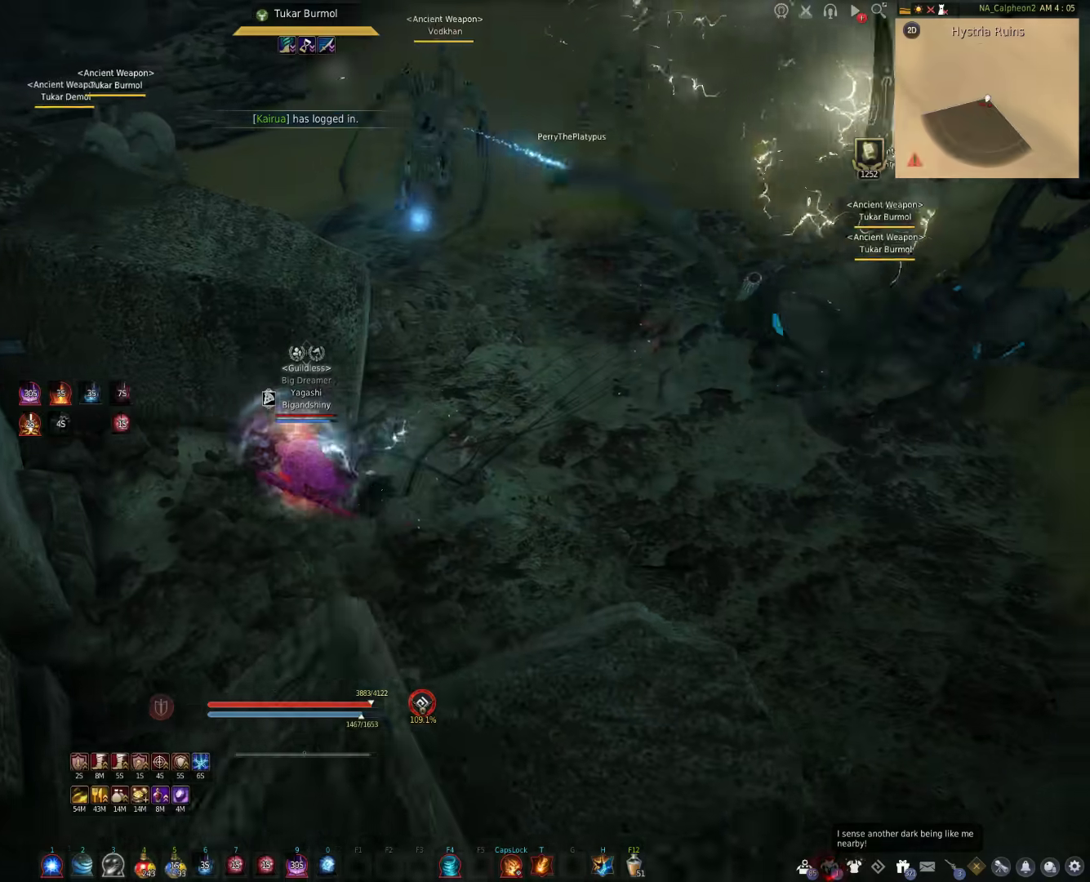
{"keys": [], "mouse": [], "events": [[183, "a", "up"]]}
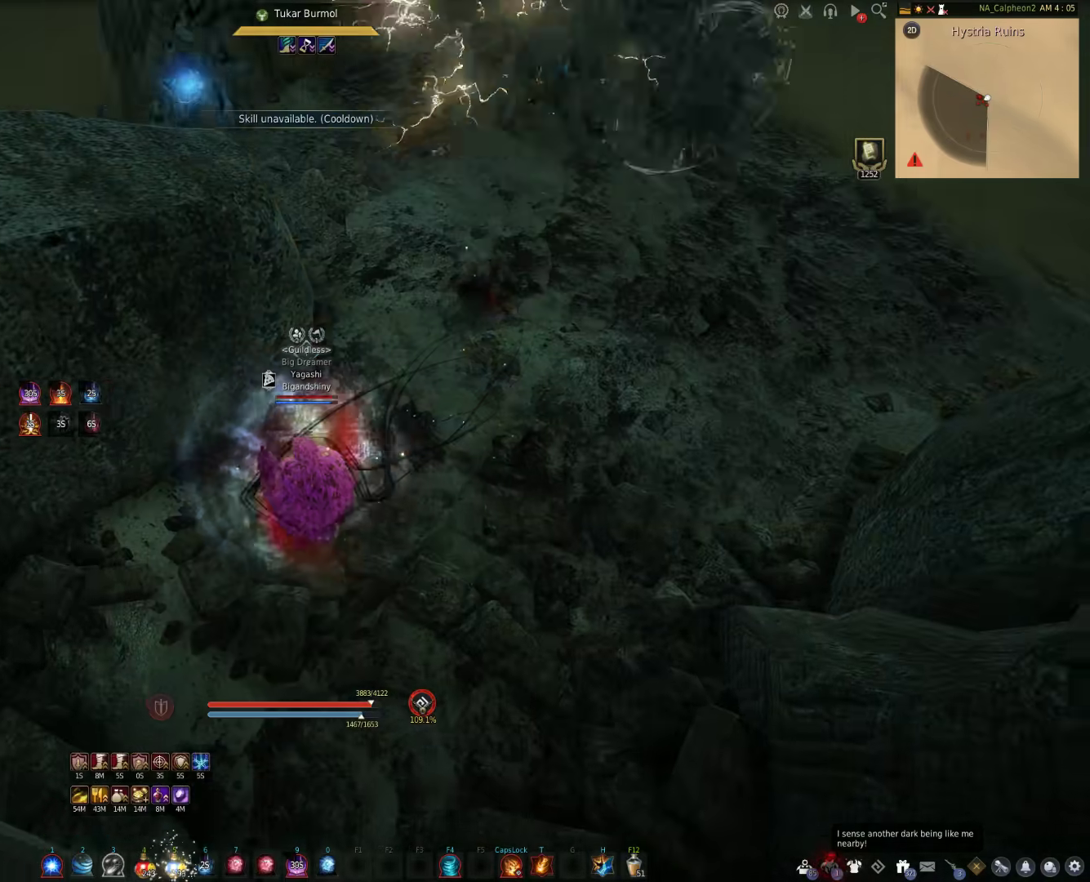
{"keys": [], "mouse": [], "events": []}
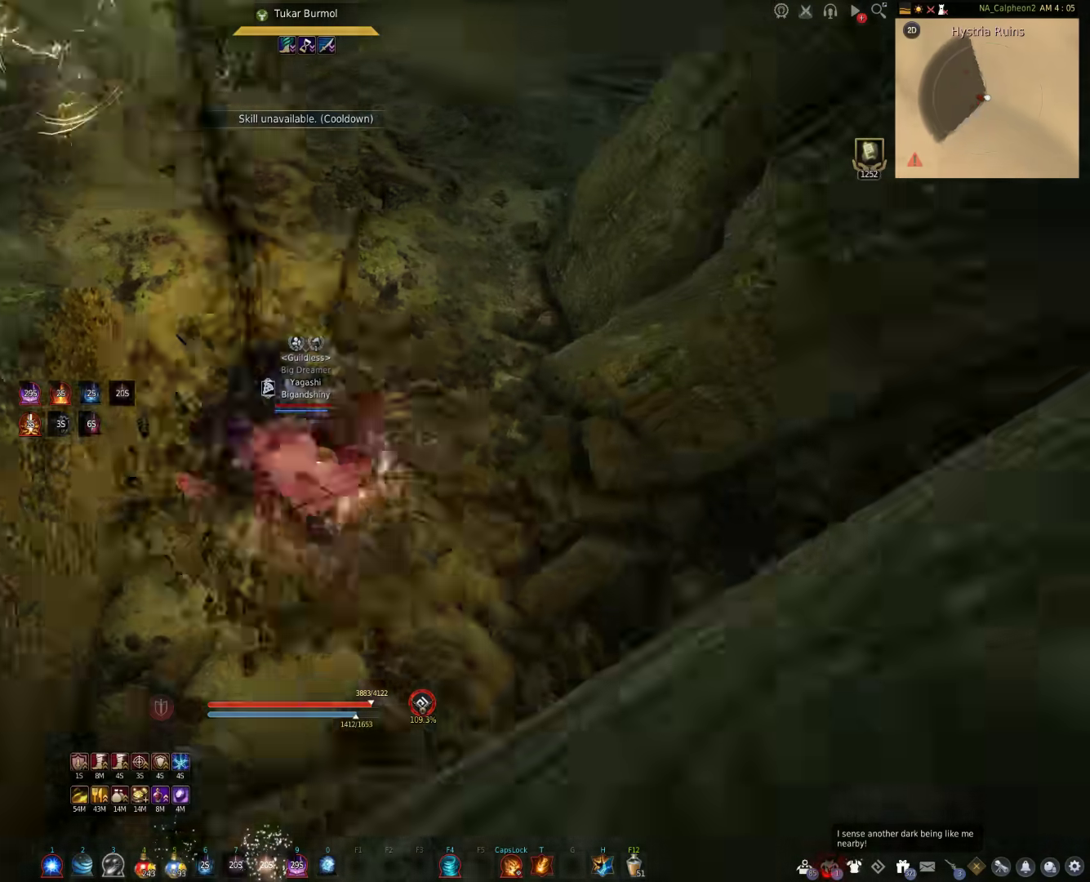
{"keys": ["f", "shift"], "mouse": [], "events": [[183, "shift", "down"], [300, "f", "down"]]}